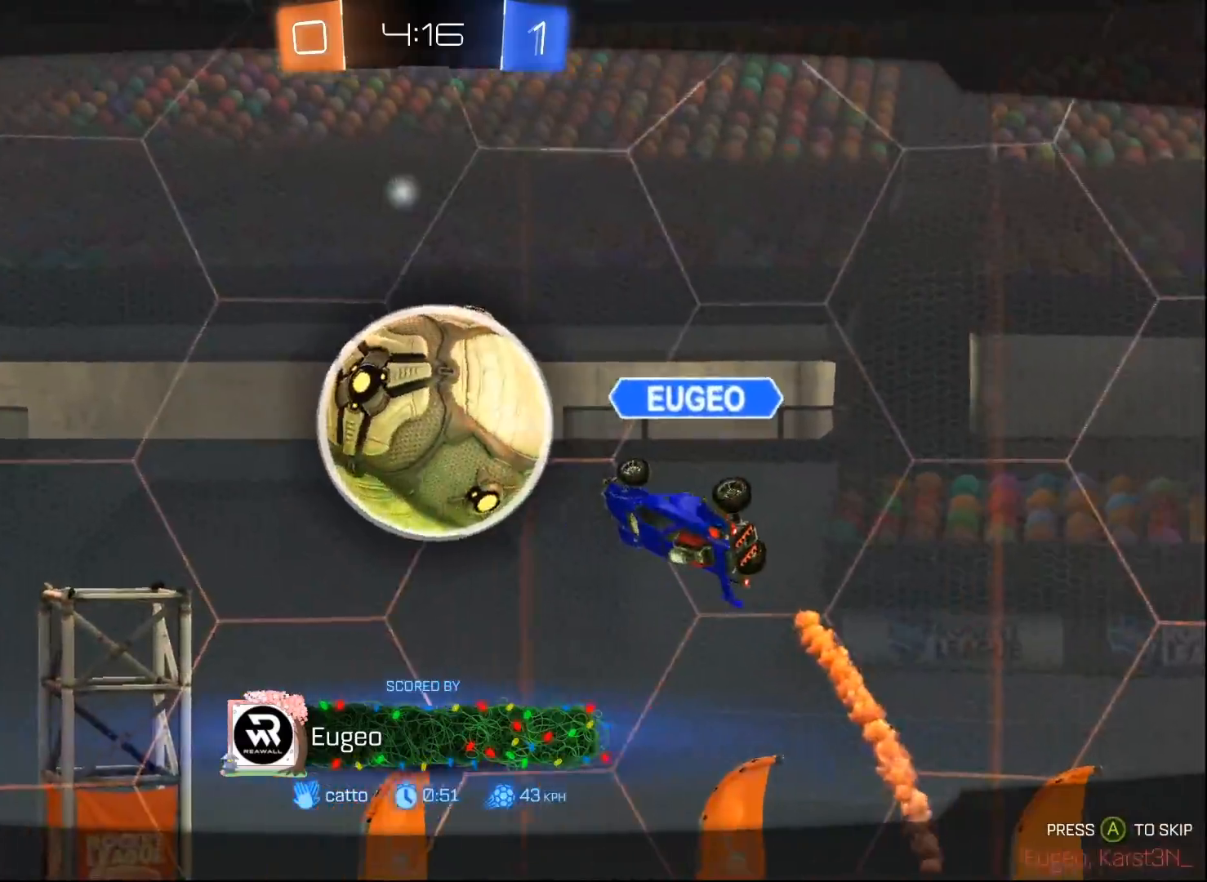
Gameplay with a controller (Xbox layout); each line is a JSON object with the inputs held at the frame after it. "events" lists button and stick changes between this image and that frame as [ms after this image, input, new state], when the widget could be followed in between.
{"buttons": [], "left_stick": "center", "right_stick": "center", "events": []}
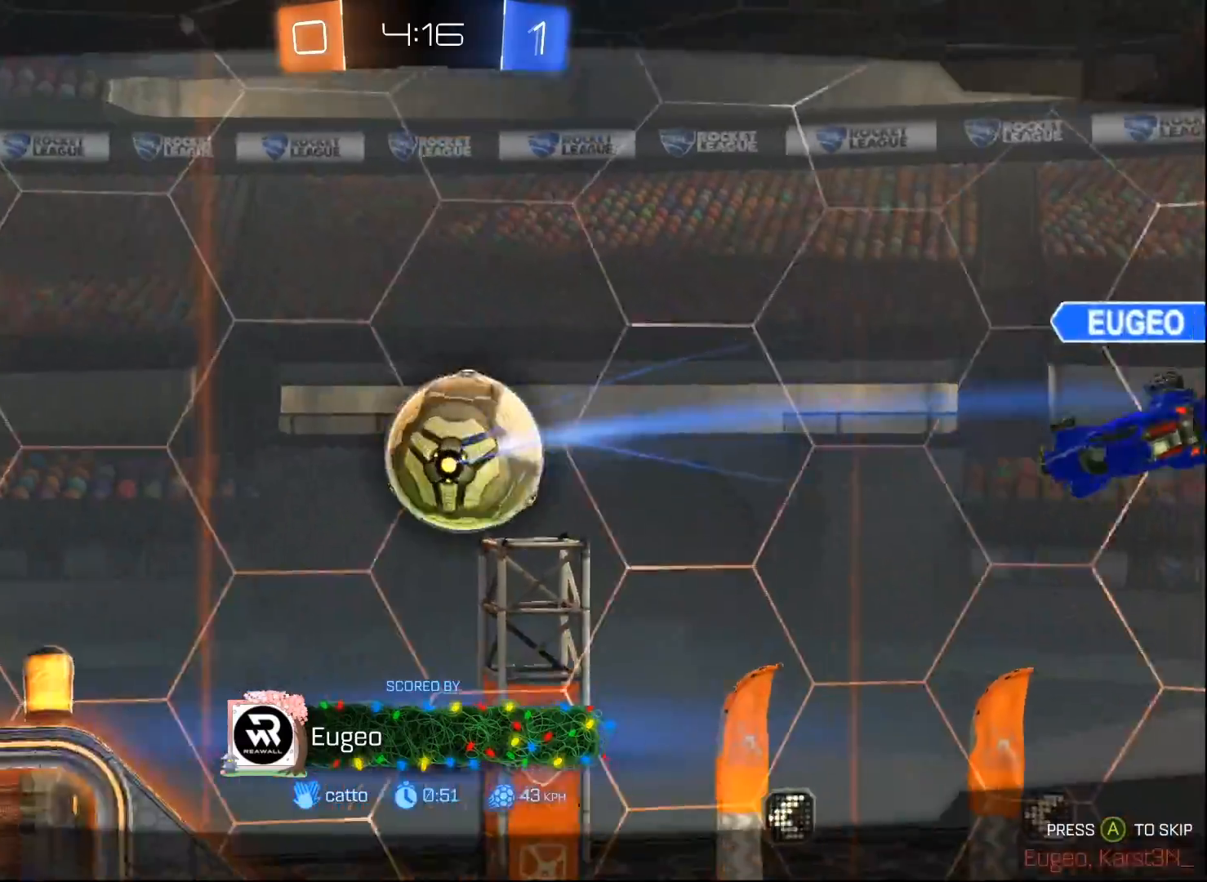
{"buttons": [], "left_stick": "center", "right_stick": "center", "events": []}
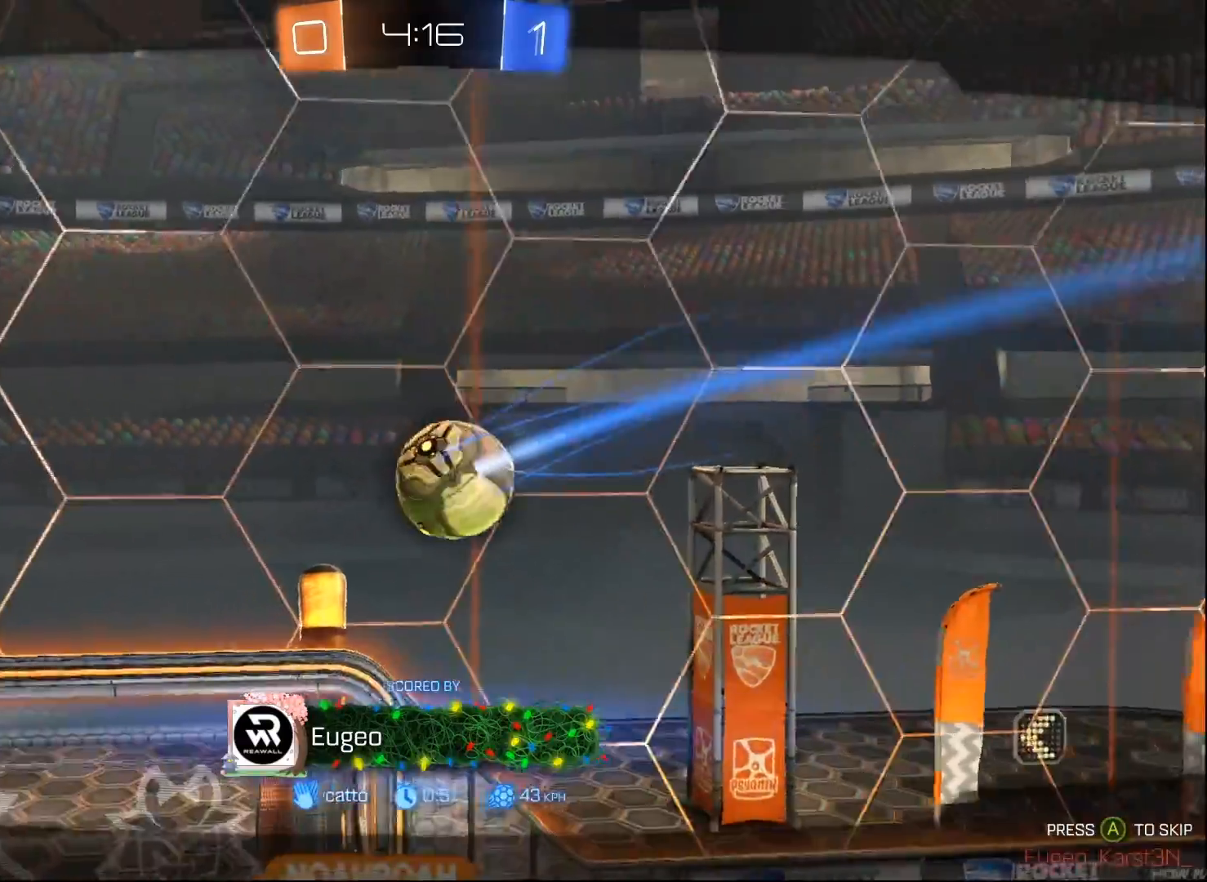
{"buttons": [], "left_stick": "center", "right_stick": "center", "events": []}
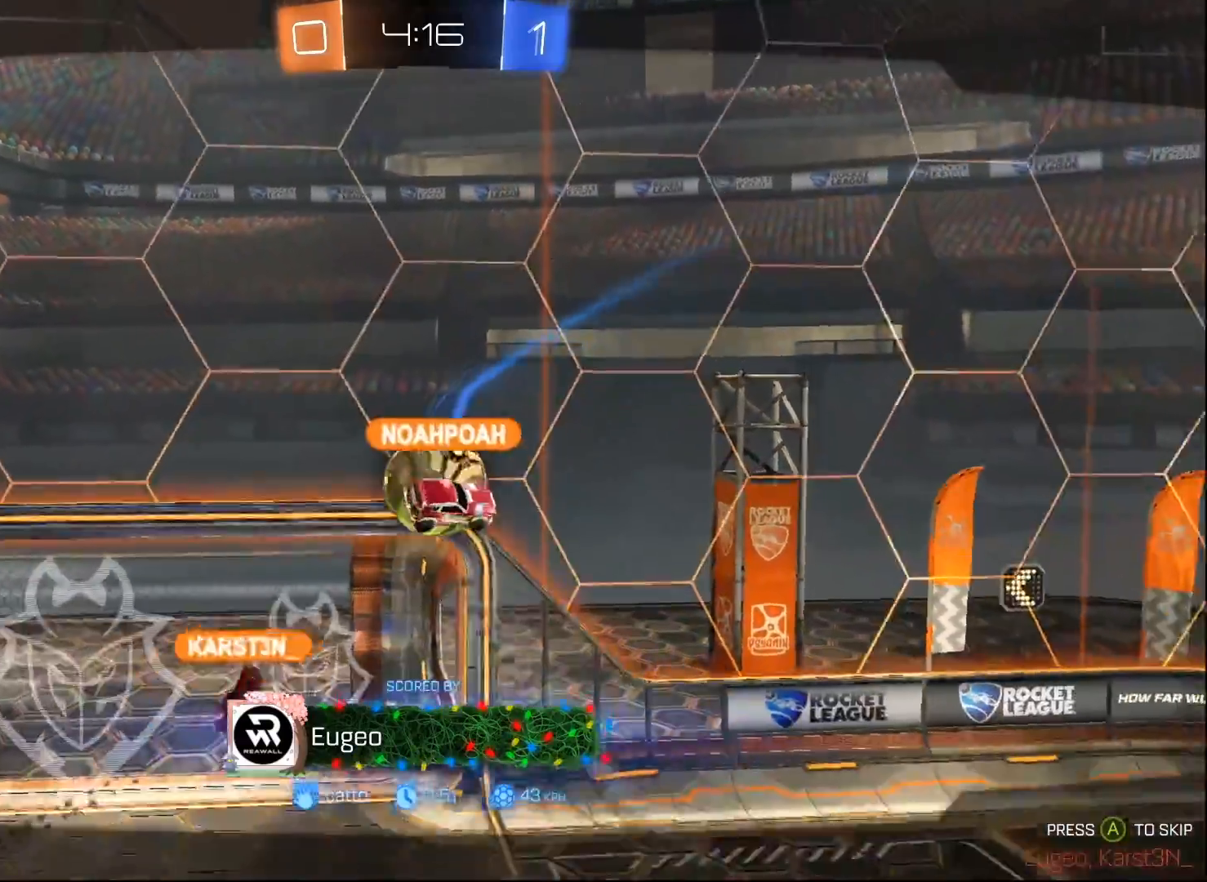
{"buttons": [], "left_stick": "center", "right_stick": "center", "events": []}
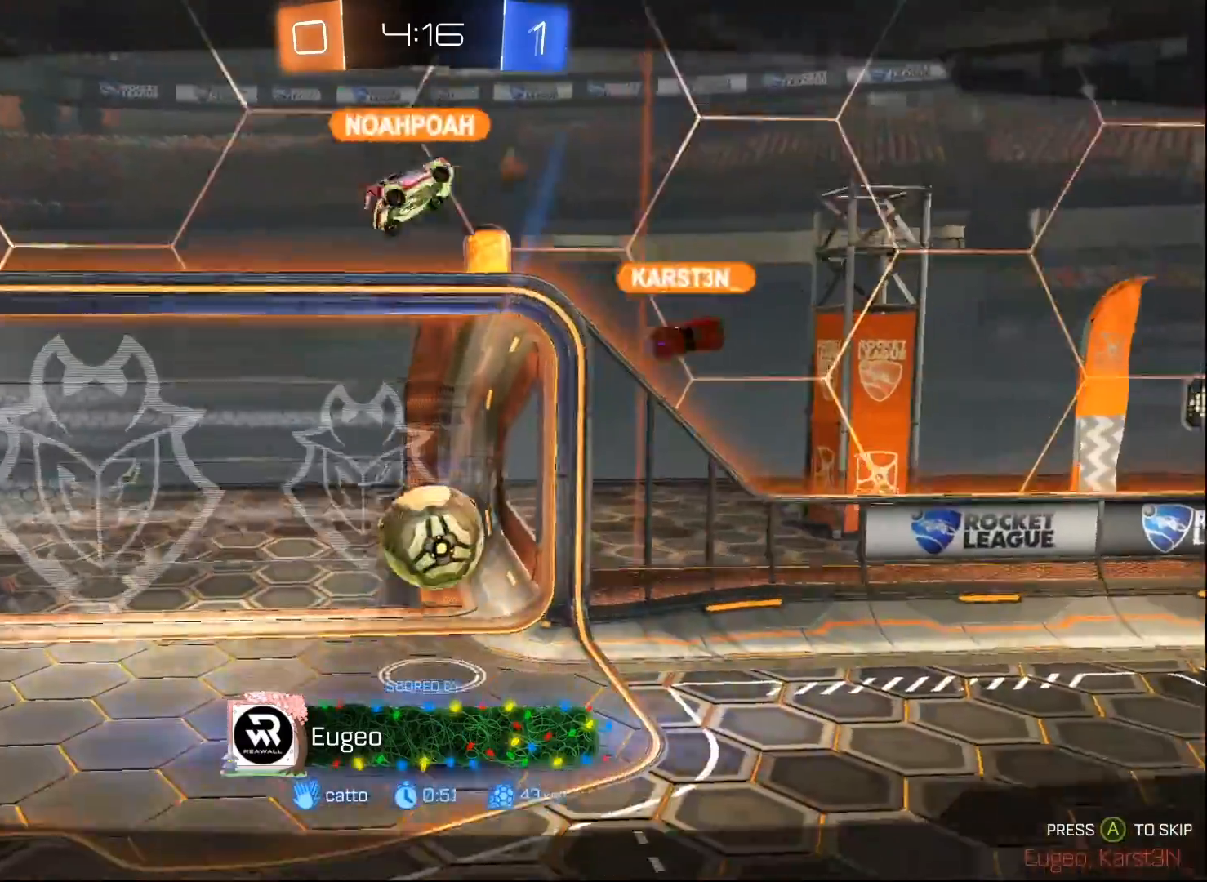
{"buttons": [], "left_stick": "center", "right_stick": "center", "events": []}
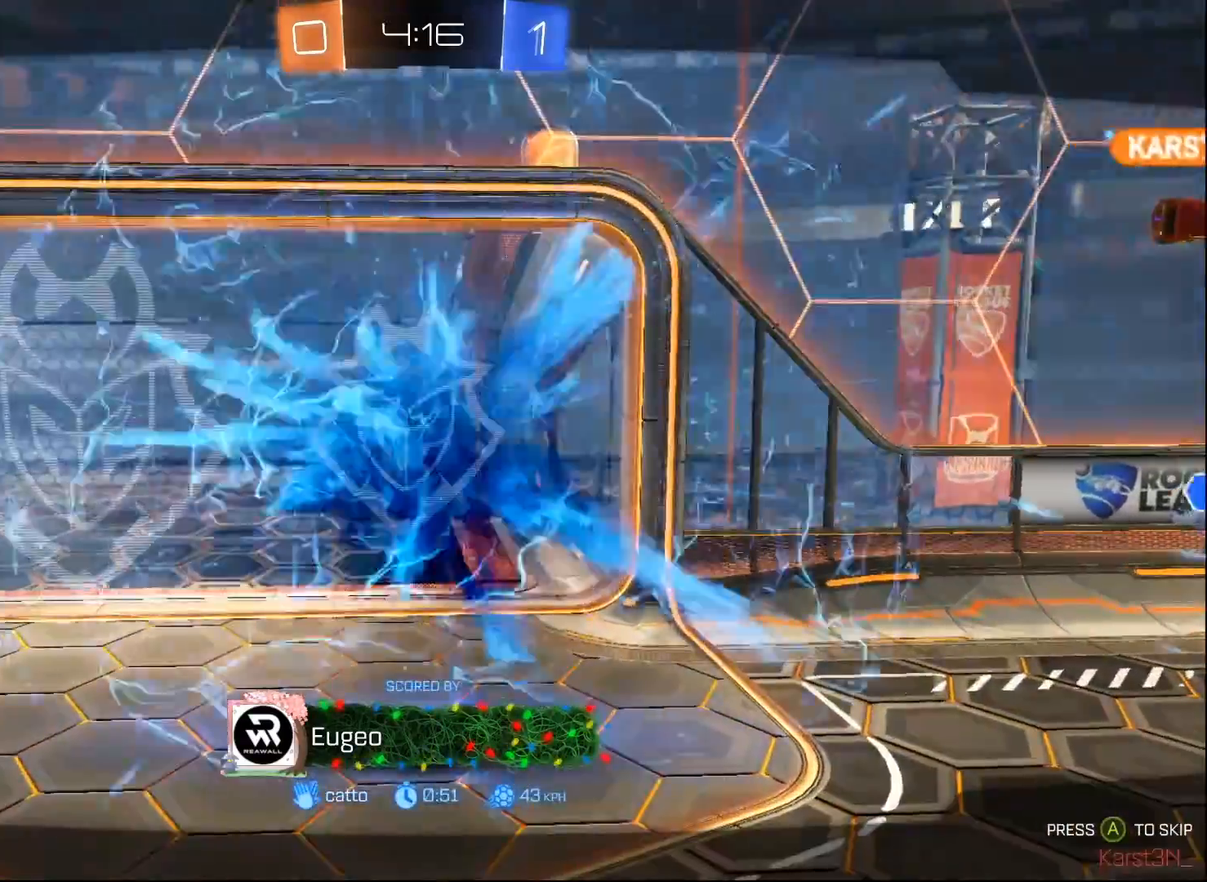
{"buttons": [], "left_stick": "center", "right_stick": "center", "events": []}
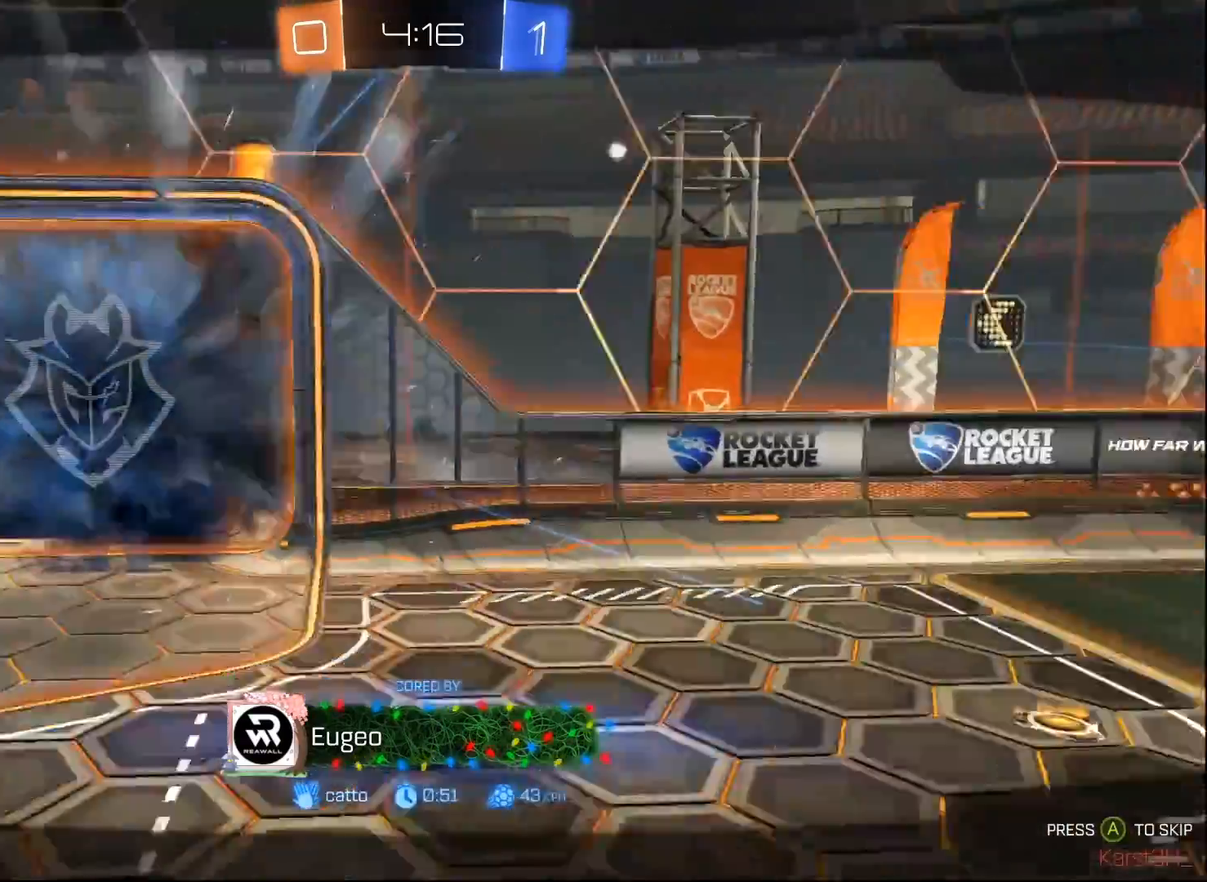
{"buttons": ["DPAD_DOWN"], "left_stick": "center", "right_stick": "center", "events": [[450, "DPAD_DOWN", "down"]]}
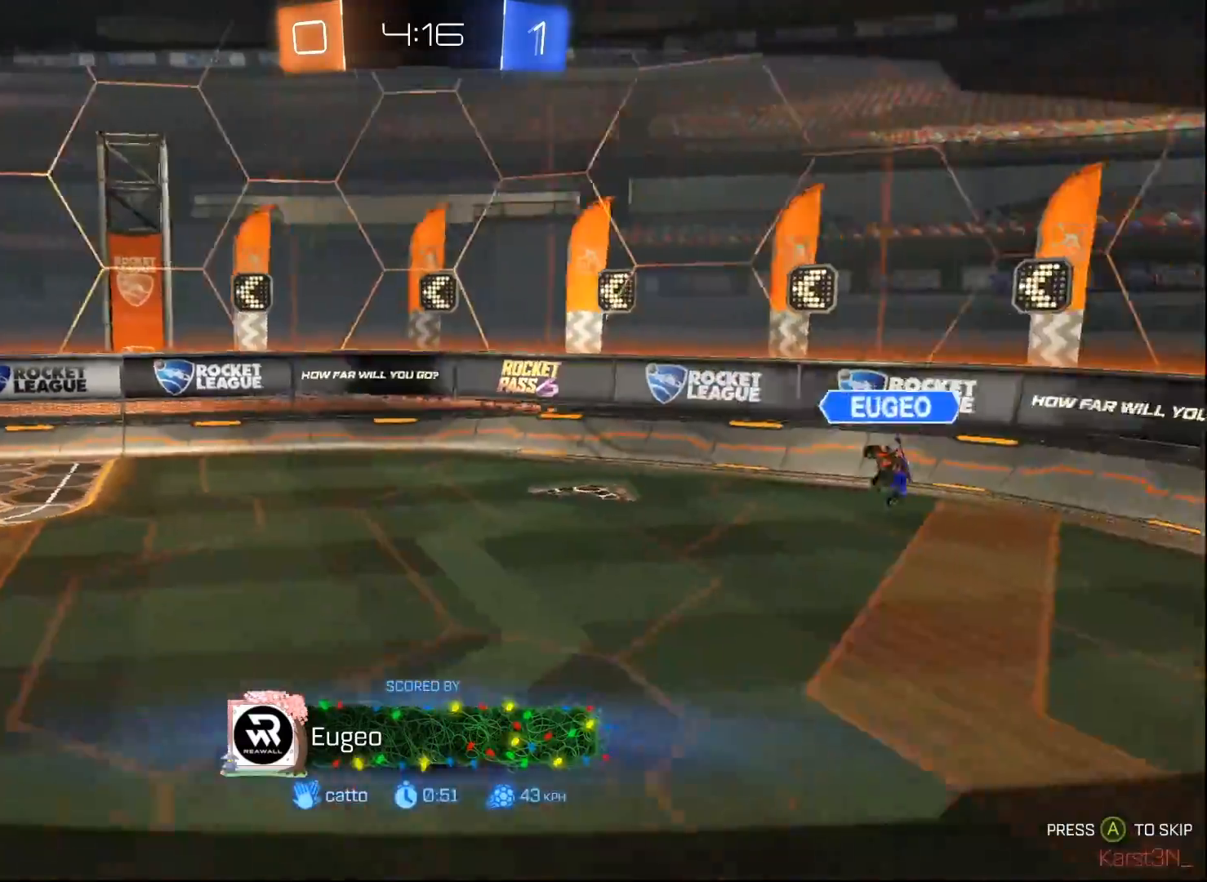
{"buttons": [], "left_stick": "center", "right_stick": "center", "events": [[33, "DPAD_DOWN", "up"], [150, "DPAD_LEFT", "down"], [267, "DPAD_LEFT", "up"]]}
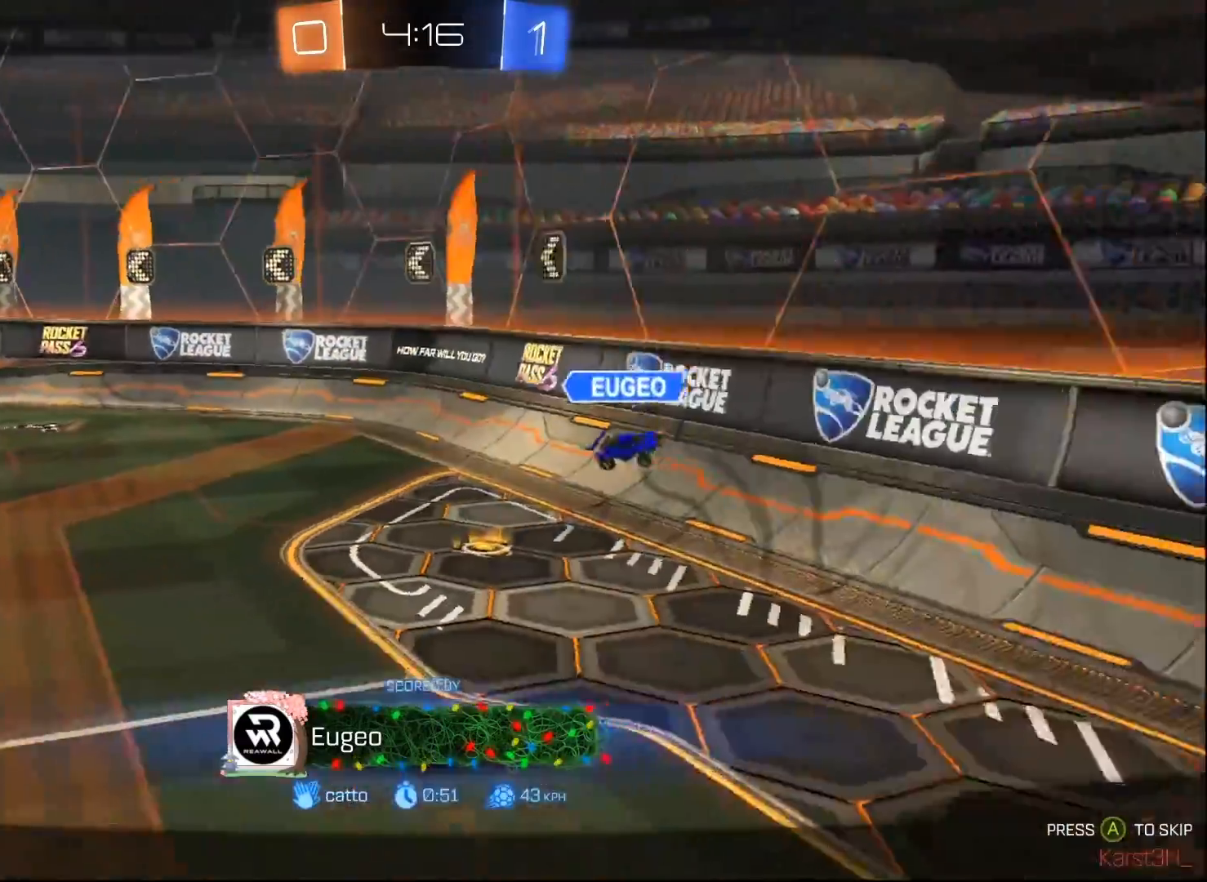
{"buttons": [], "left_stick": "center", "right_stick": "center", "events": []}
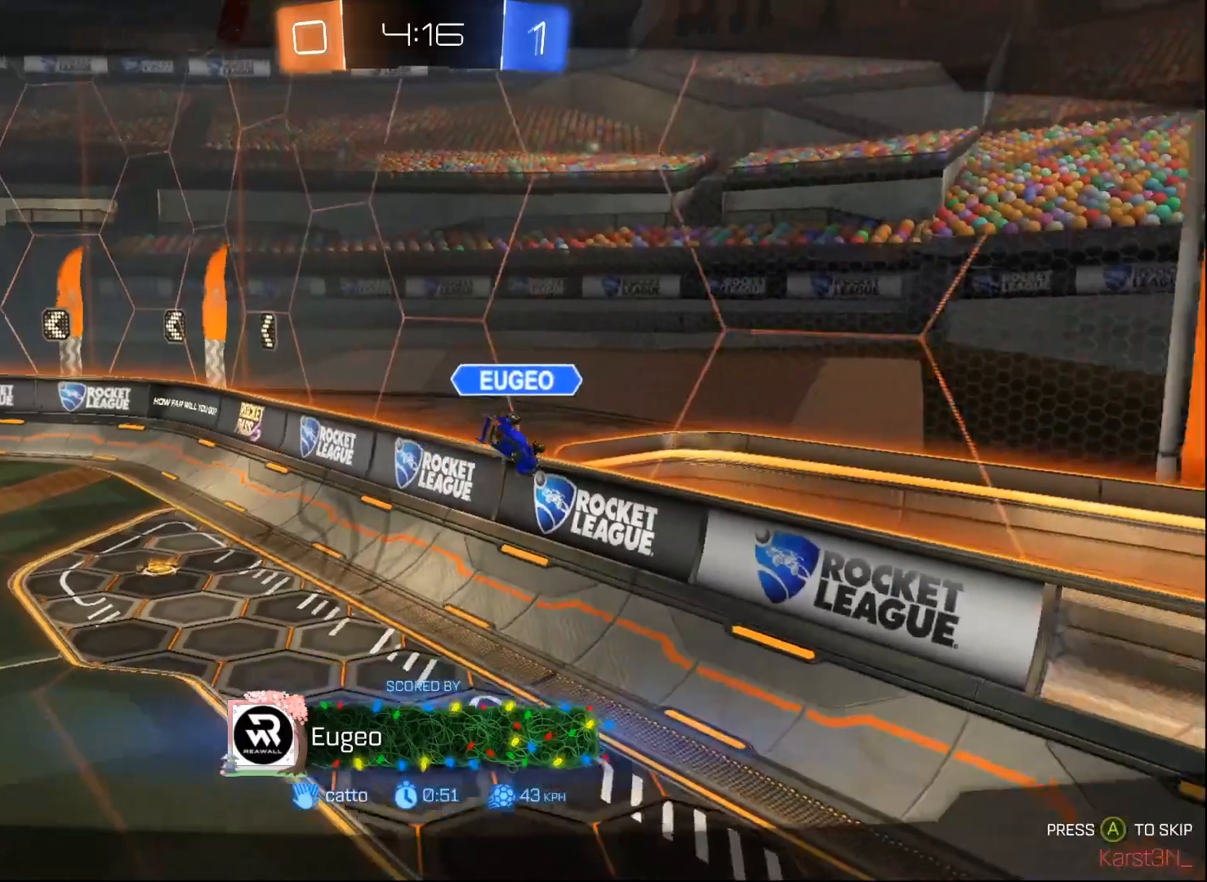
{"buttons": ["SELECT"], "left_stick": "center", "right_stick": "center", "events": [[483, "SELECT", "down"]]}
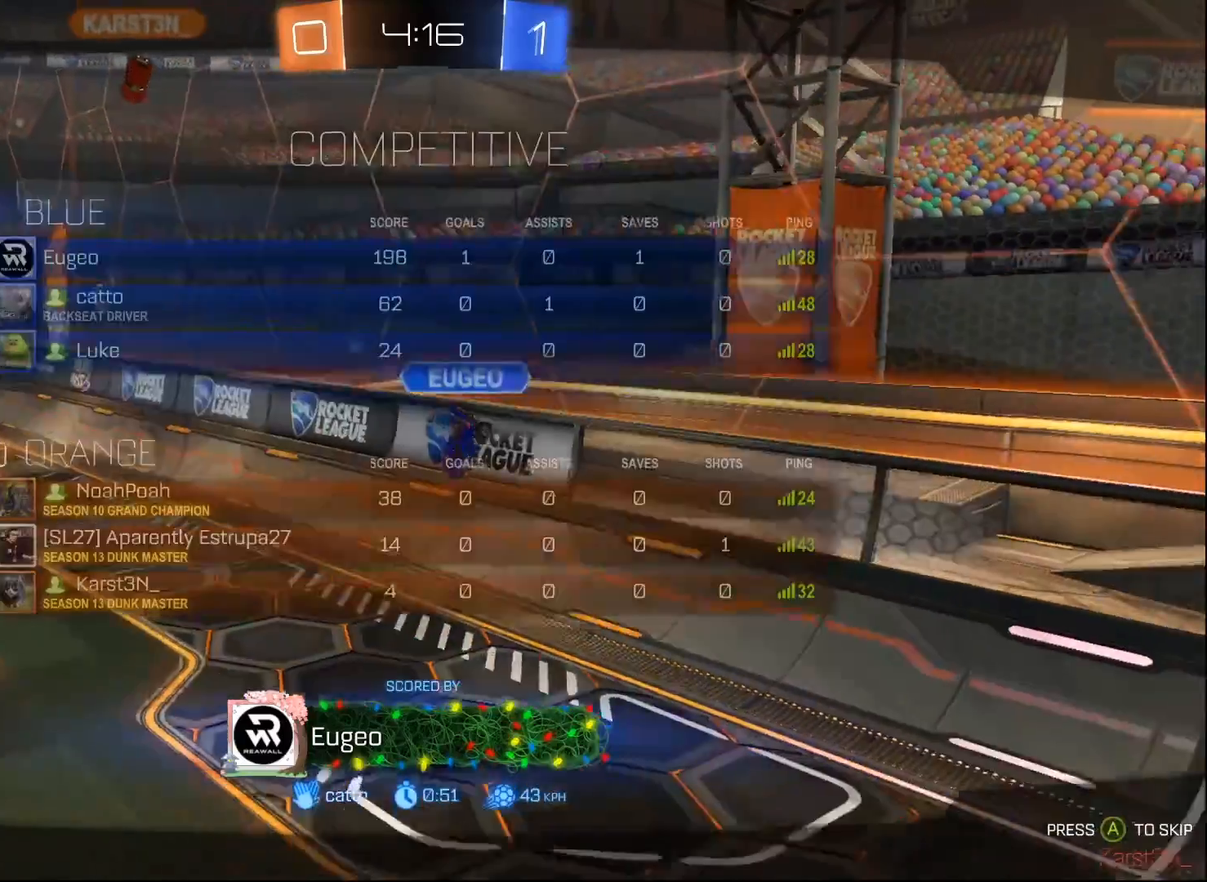
{"buttons": [], "left_stick": "center", "right_stick": "center", "events": [[250, "SELECT", "up"]]}
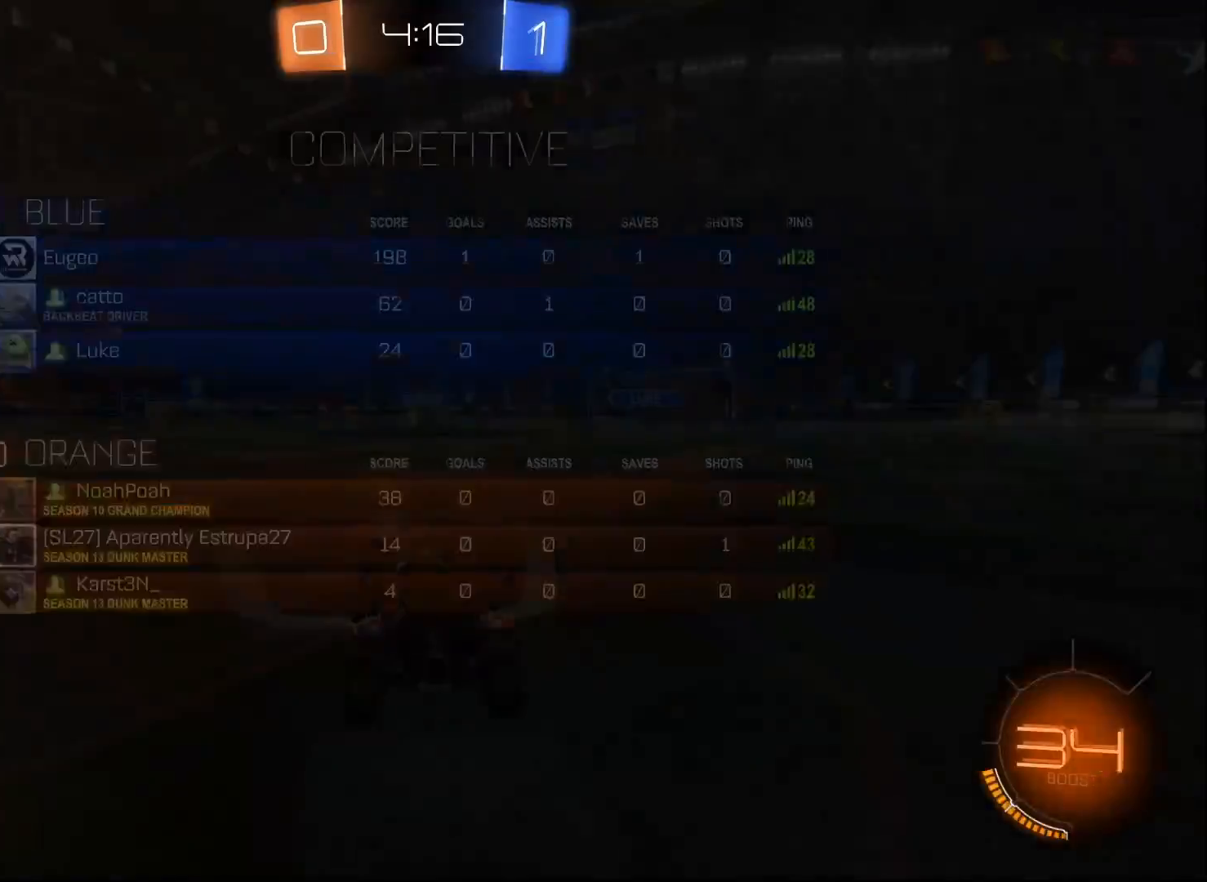
{"buttons": [], "left_stick": "center", "right_stick": "center", "events": []}
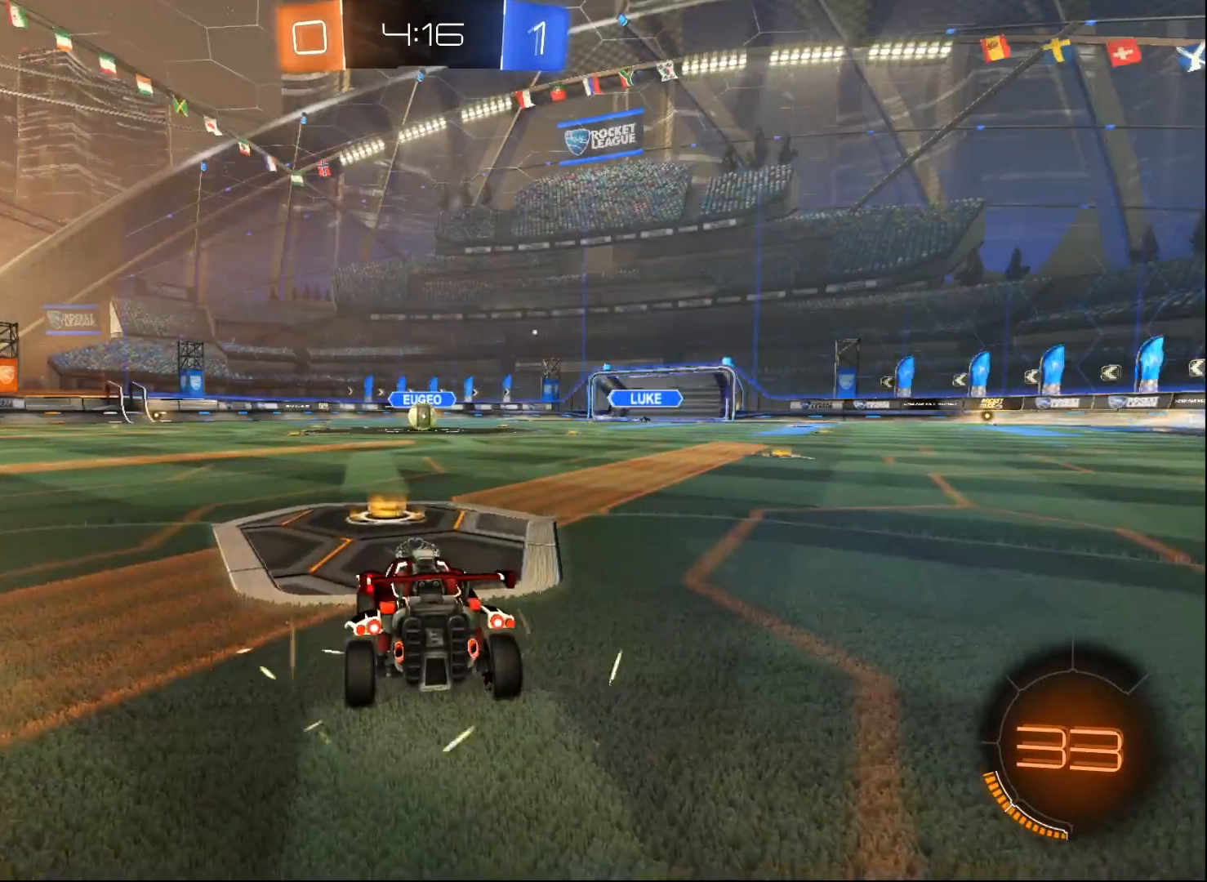
{"buttons": [], "left_stick": "center", "right_stick": "center", "events": [[167, "Y", "down"], [217, "Y", "up"], [383, "Y", "down"], [417, "Y", "up"]]}
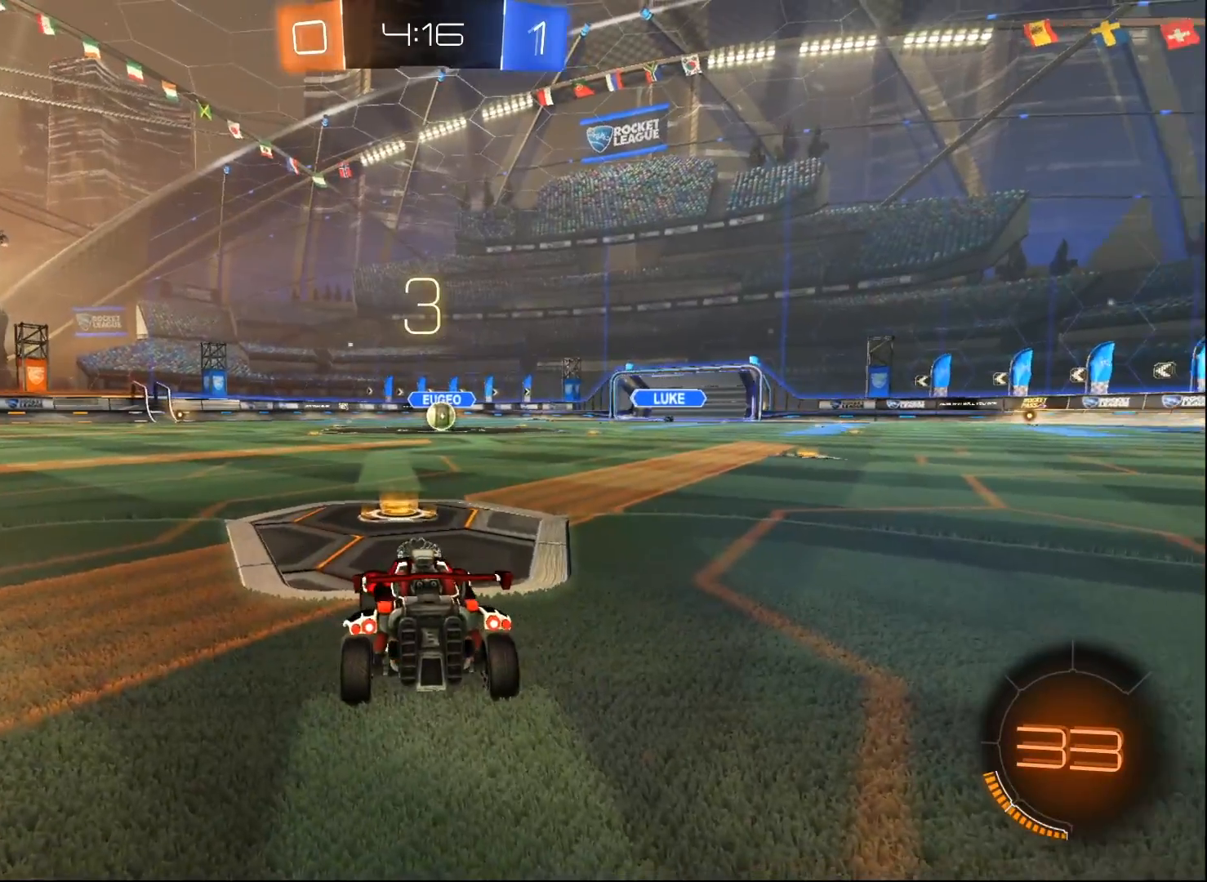
{"buttons": [], "left_stick": "center", "right_stick": "center", "events": [[217, "Y", "down"], [267, "Y", "up"]]}
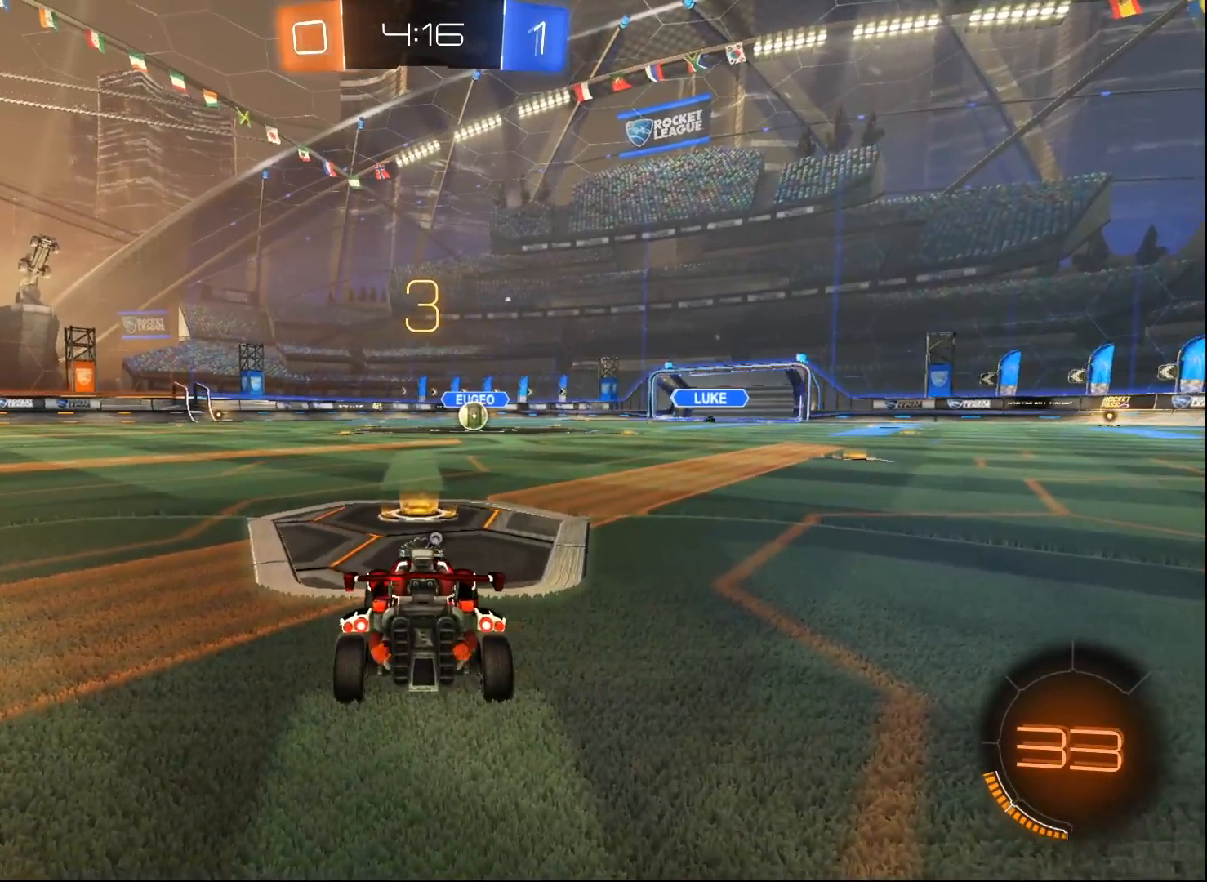
{"buttons": ["B", "R2"], "left_stick": "center", "right_stick": "center", "events": [[33, "R2", "down"], [100, "B", "down"]]}
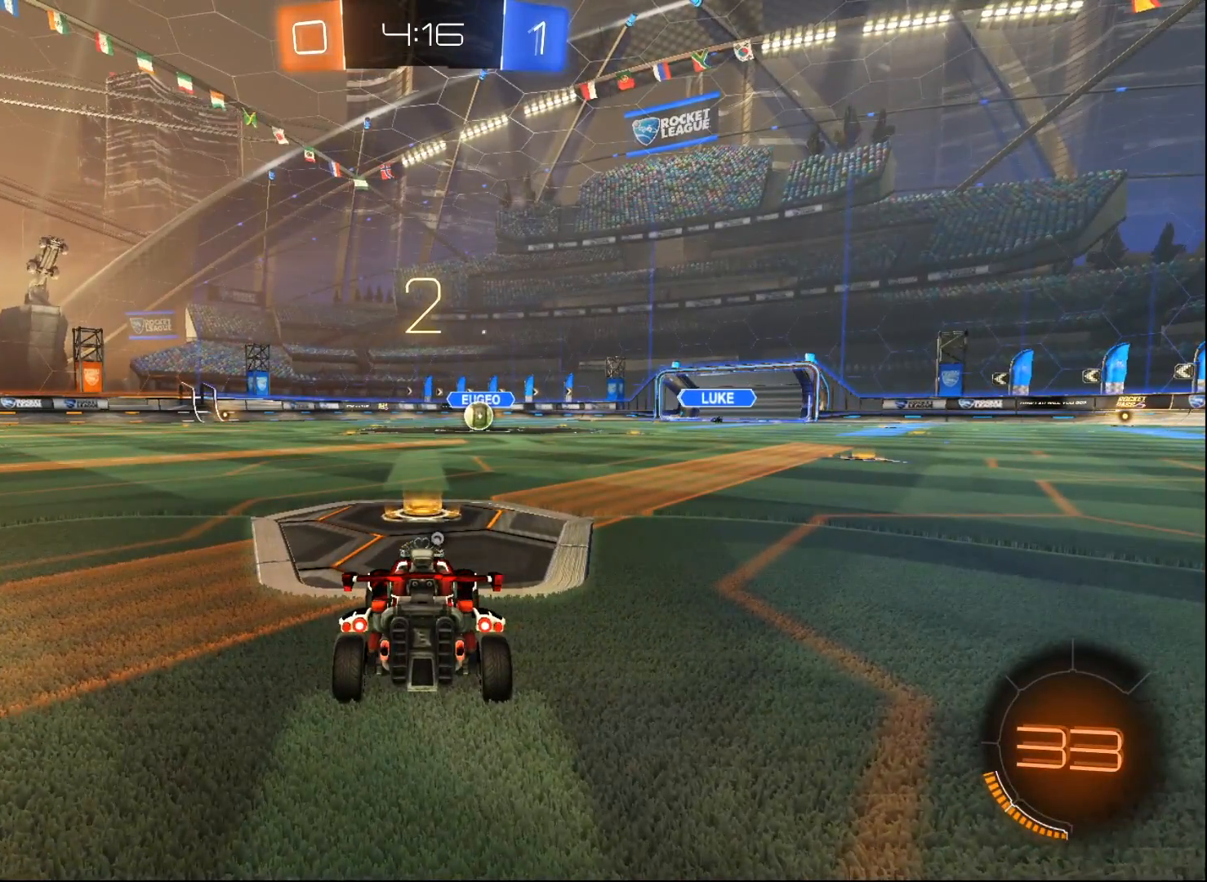
{"buttons": ["B", "R2"], "left_stick": "center", "right_stick": "center", "events": []}
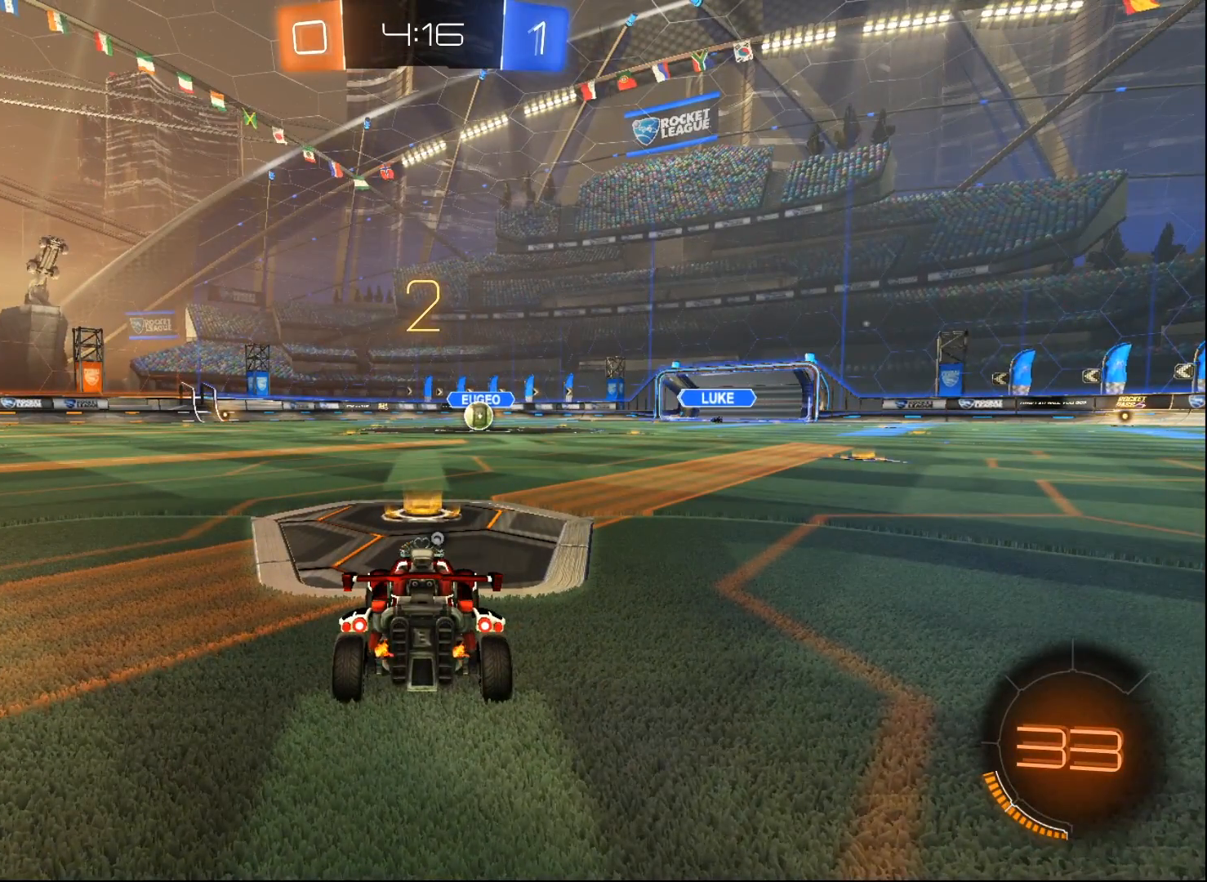
{"buttons": ["B", "R2"], "left_stick": "center", "right_stick": "center", "events": []}
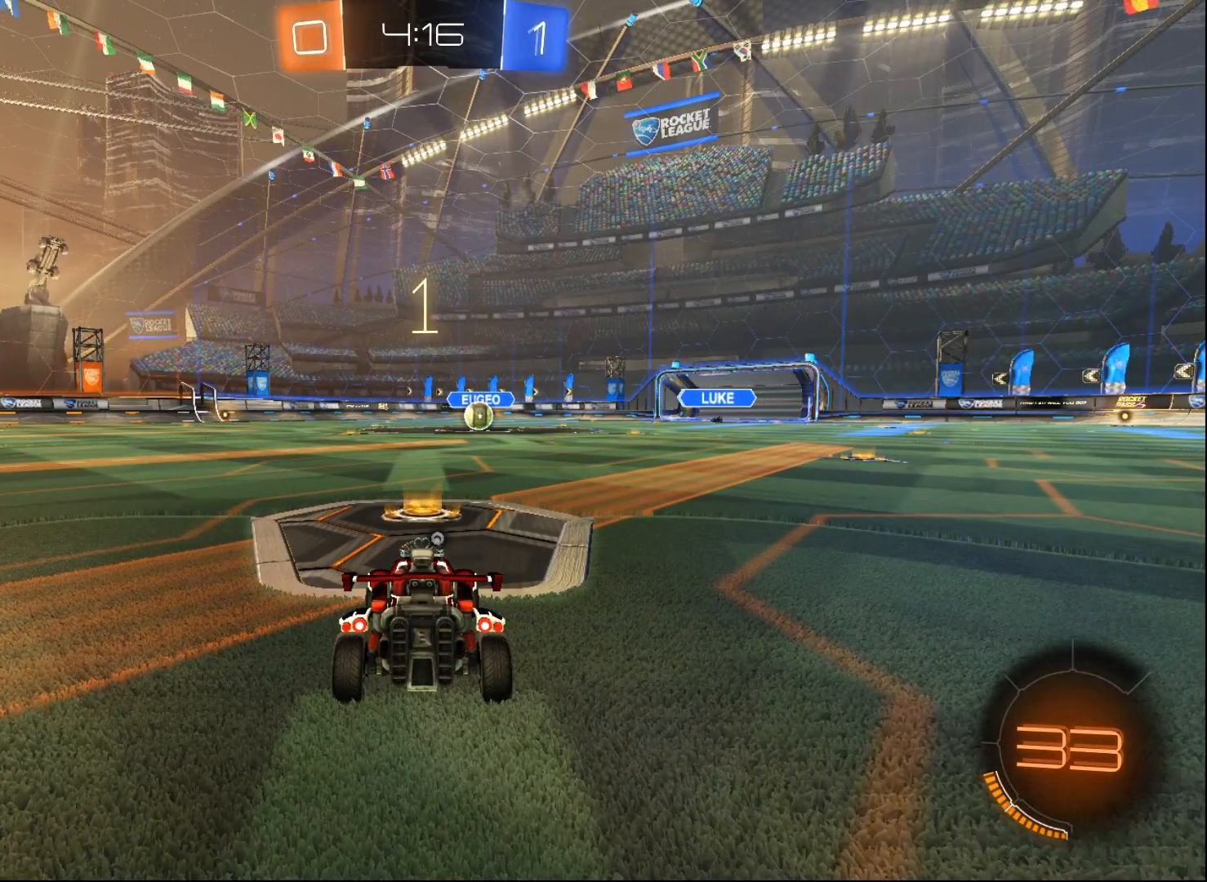
{"buttons": ["B", "R2"], "left_stick": "center", "right_stick": "center", "events": []}
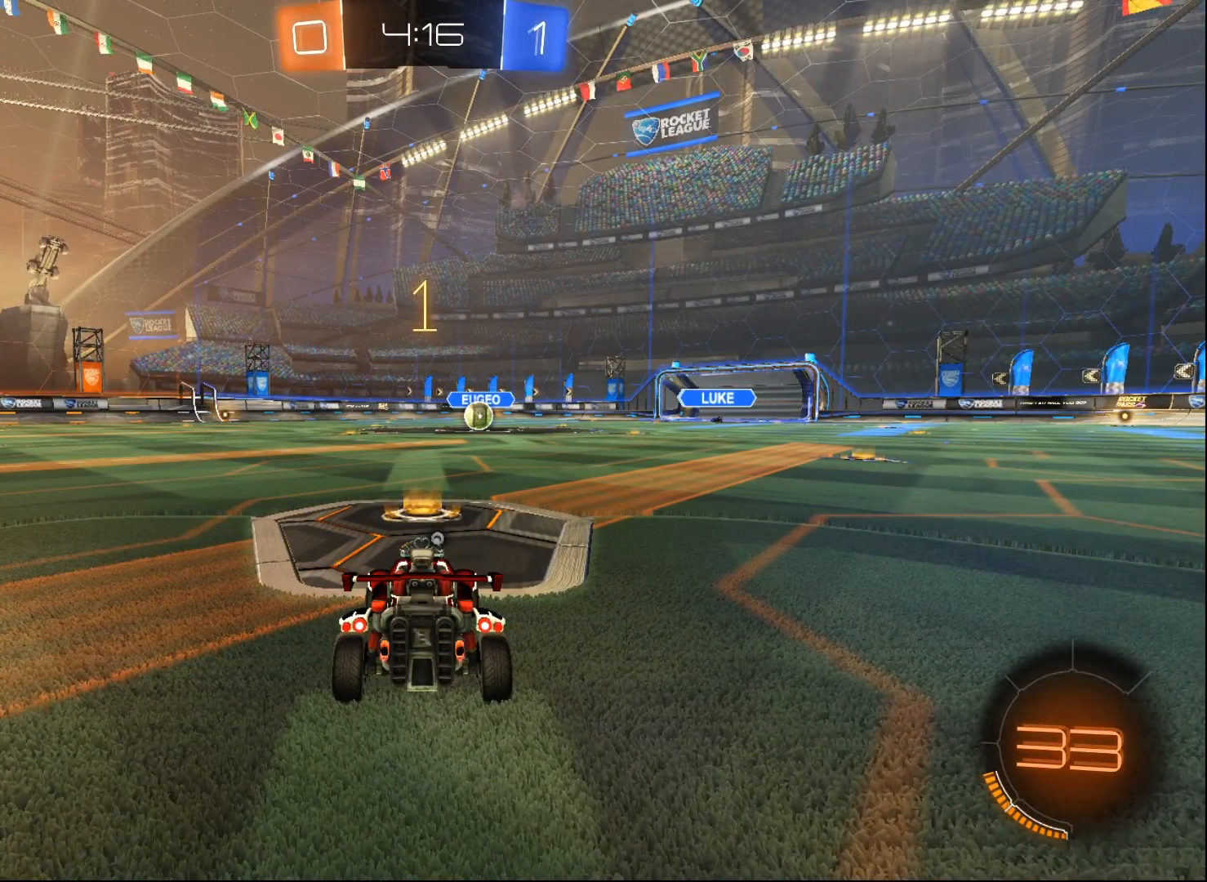
{"buttons": ["B", "R2"], "left_stick": "center", "right_stick": "center", "events": [[283, "left_stick", "up-right"], [367, "left_stick", "center"]]}
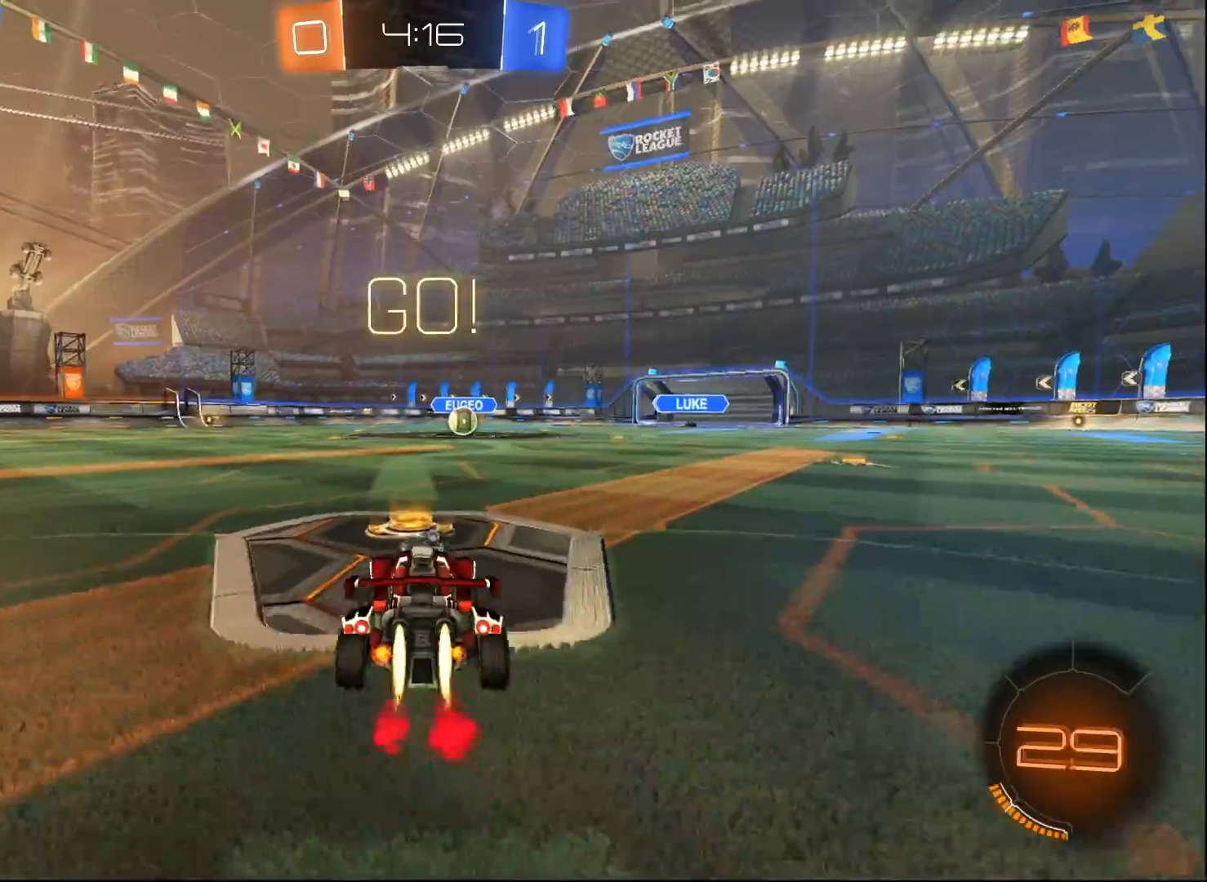
{"buttons": ["A", "B", "R2"], "left_stick": "up", "right_stick": "center", "events": [[300, "A", "down"], [333, "left_stick", "up"], [383, "A", "up"], [433, "A", "down"]]}
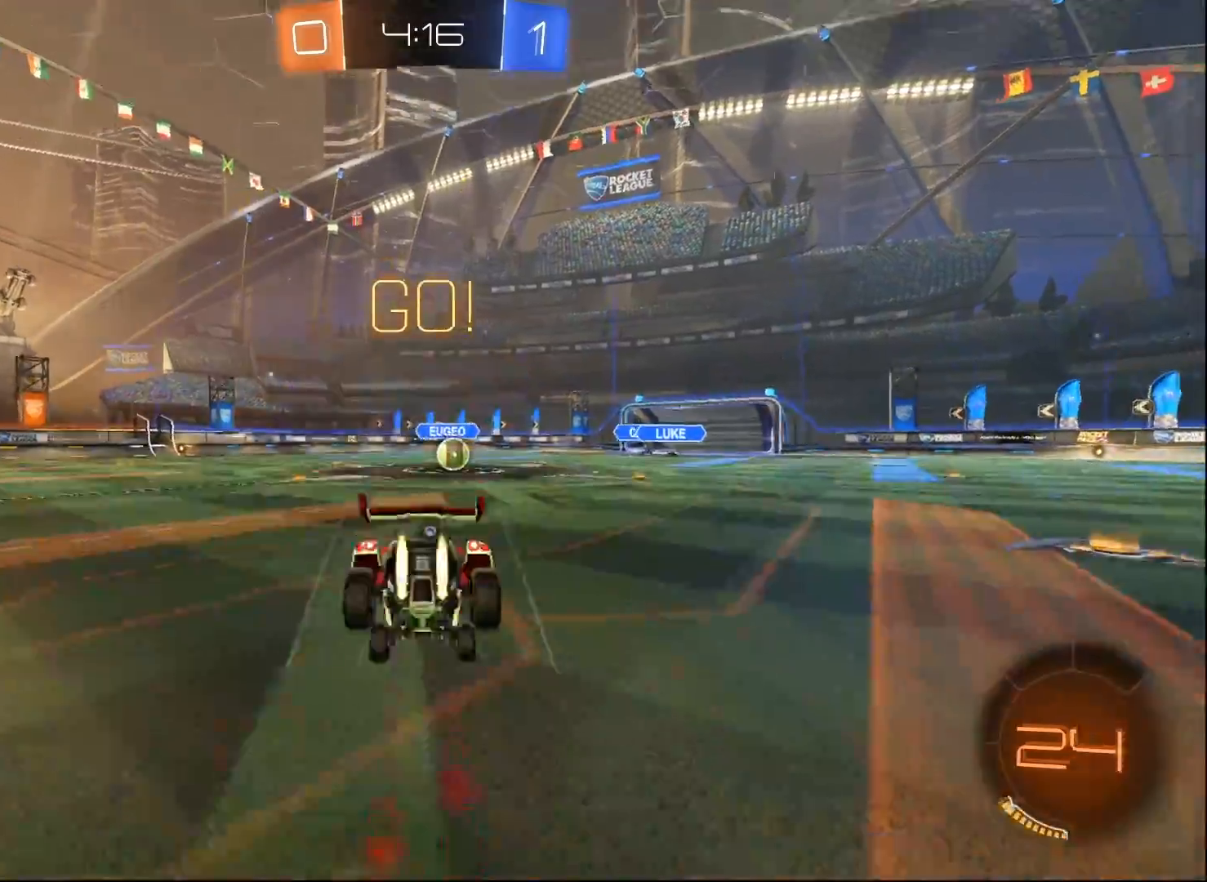
{"buttons": [], "left_stick": "right", "right_stick": "center", "events": [[50, "A", "up"], [67, "B", "up"], [150, "R2", "up"], [167, "left_stick", "center"], [383, "left_stick", "right"]]}
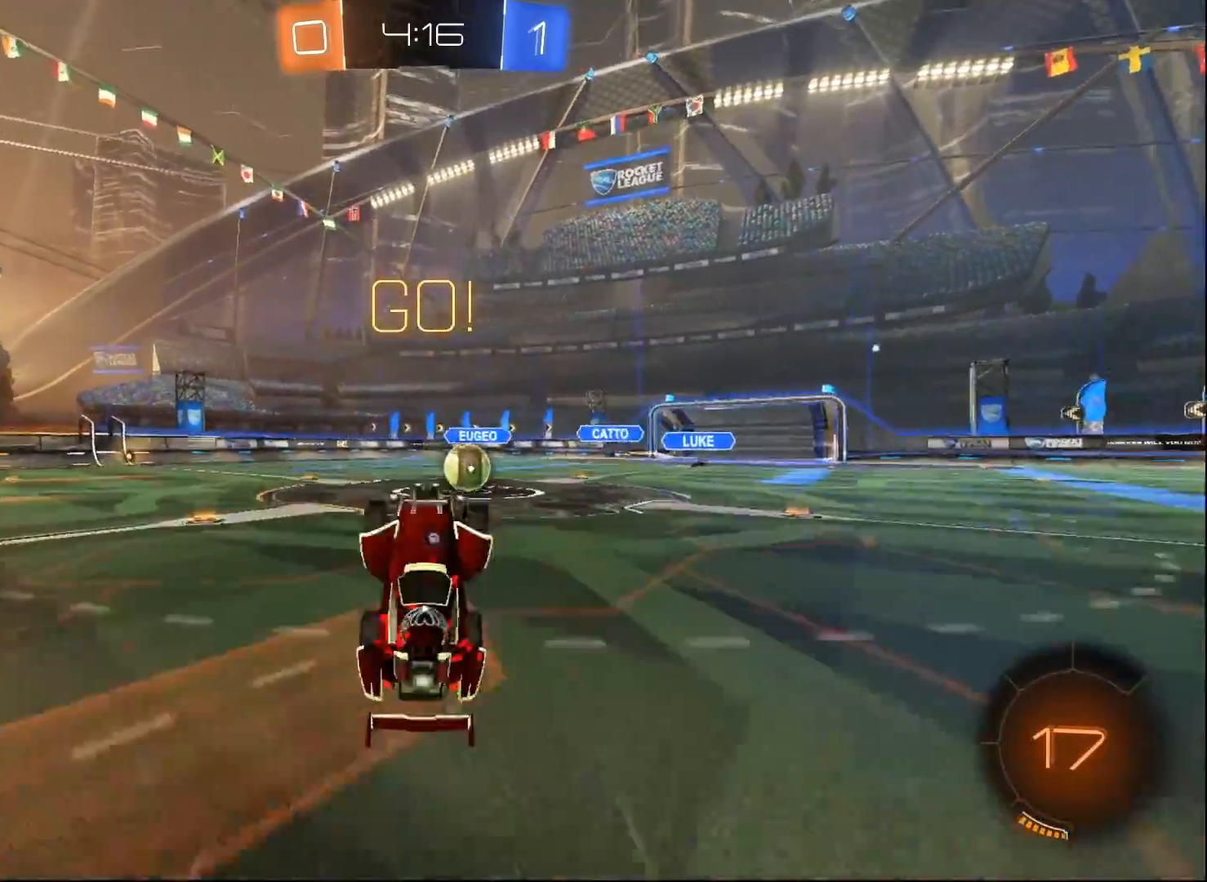
{"buttons": ["B", "R2"], "left_stick": "right", "right_stick": "center", "events": [[250, "R2", "down"], [250, "left_stick", "center"], [417, "left_stick", "right"], [433, "B", "down"]]}
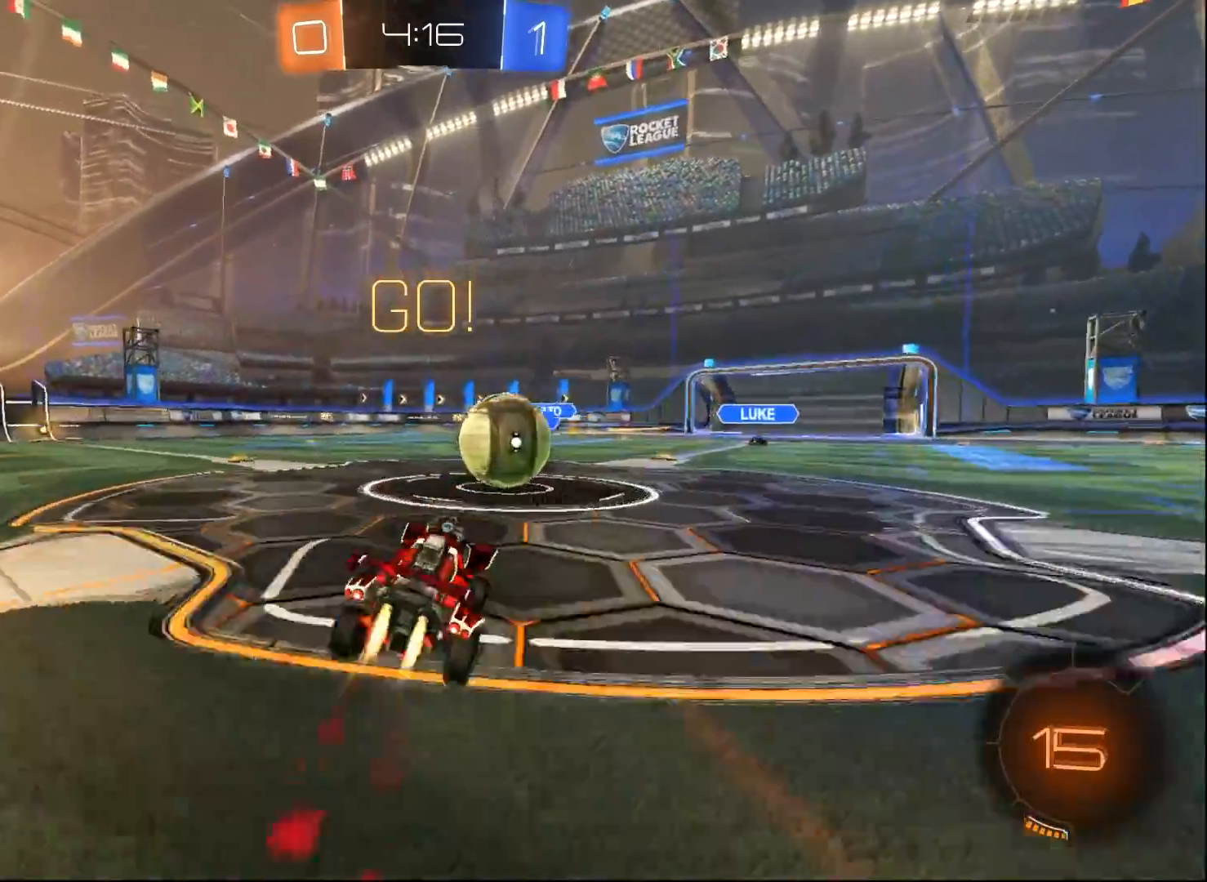
{"buttons": ["A", "B", "L1", "R2"], "left_stick": "up-left", "right_stick": "center", "events": [[17, "left_stick", "center"], [133, "A", "down"], [250, "A", "up"], [267, "L1", "down"], [267, "left_stick", "up-left"], [333, "A", "down"]]}
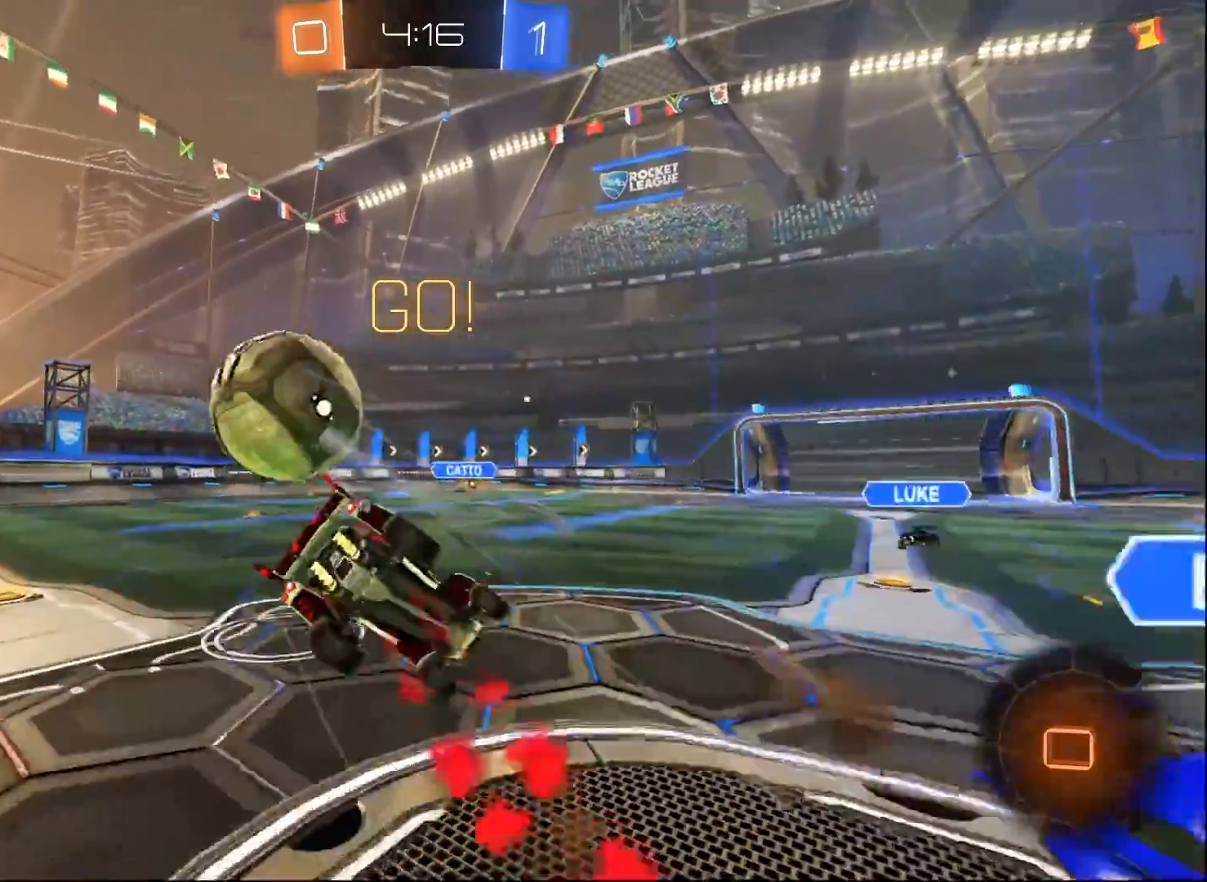
{"buttons": ["Y", "R2"], "left_stick": "up", "right_stick": "center", "events": [[167, "A", "up"], [200, "L1", "up"], [217, "left_stick", "center"], [250, "B", "up"], [383, "Y", "down"], [500, "left_stick", "up"]]}
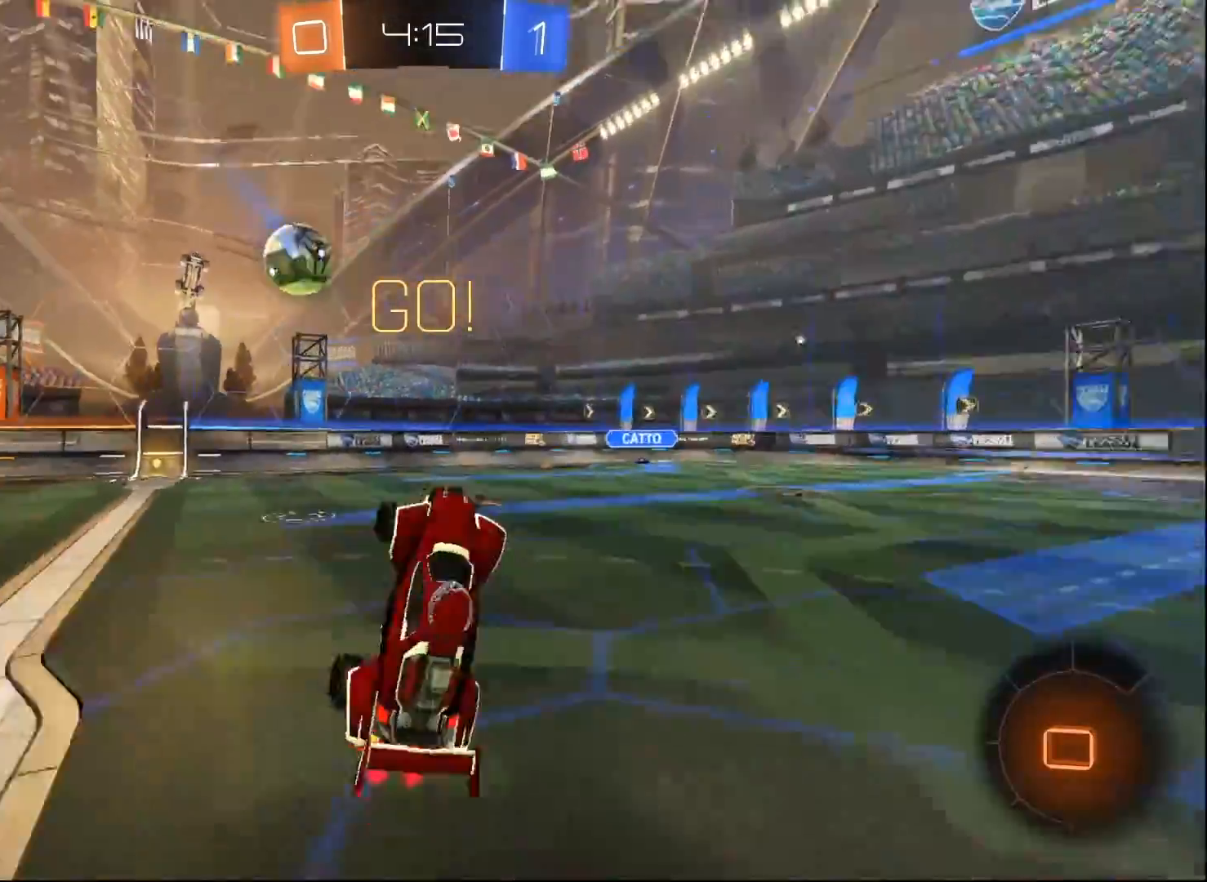
{"buttons": ["R2"], "left_stick": "left", "right_stick": "center", "events": [[17, "Y", "up"], [383, "left_stick", "left"]]}
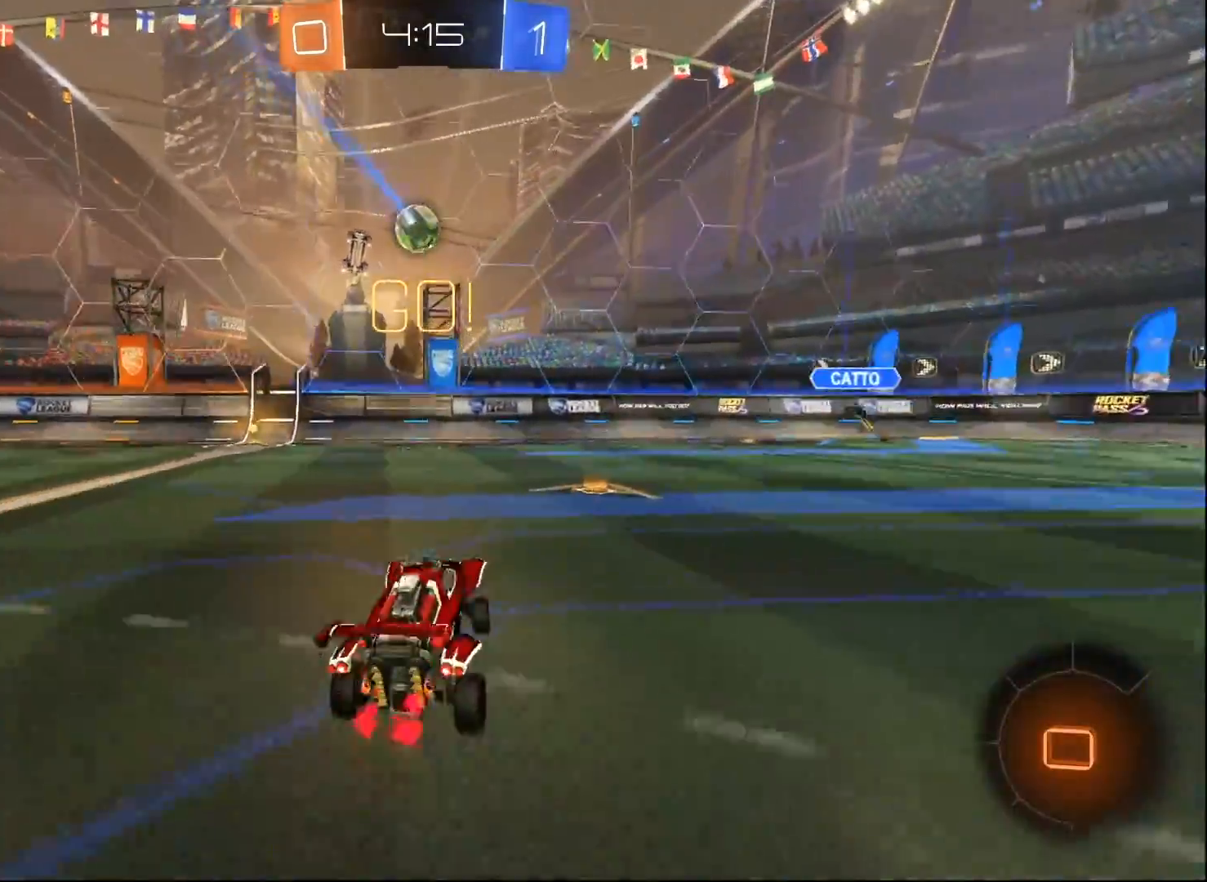
{"buttons": ["L1", "R2"], "left_stick": "up-left", "right_stick": "center", "events": [[183, "left_stick", "center"], [217, "A", "down"], [250, "A", "up"], [267, "L1", "down"], [267, "left_stick", "left"], [333, "A", "down"], [417, "left_stick", "up-left"], [433, "A", "up"]]}
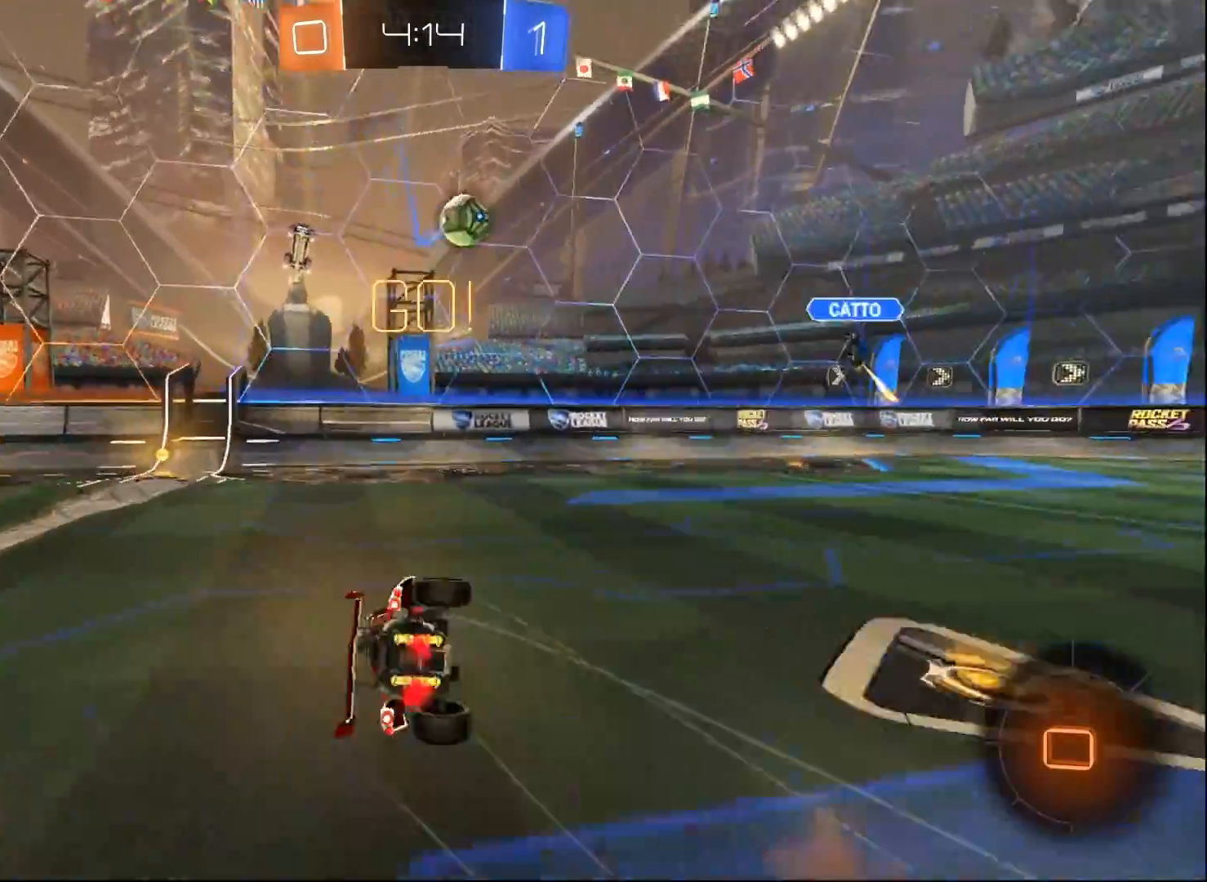
{"buttons": ["B", "Y", "R2"], "left_stick": "center", "right_stick": "center", "events": [[67, "B", "down"], [67, "Y", "down"], [267, "Y", "up"], [300, "left_stick", "left"], [400, "Y", "down"], [450, "L1", "up"], [500, "left_stick", "center"]]}
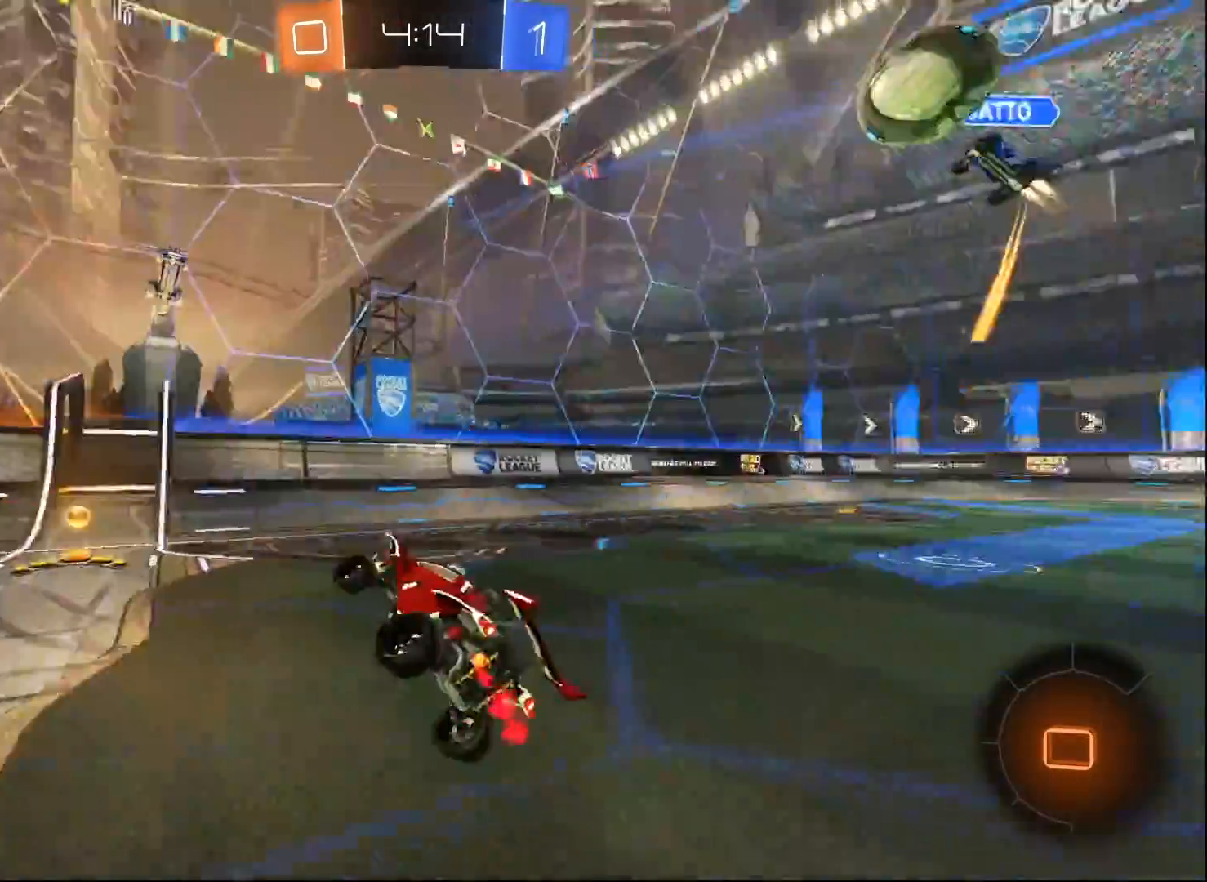
{"buttons": ["R2"], "left_stick": "left", "right_stick": "center", "events": [[33, "Y", "up"], [300, "left_stick", "left"], [383, "B", "up"], [383, "X", "down"], [500, "X", "up"]]}